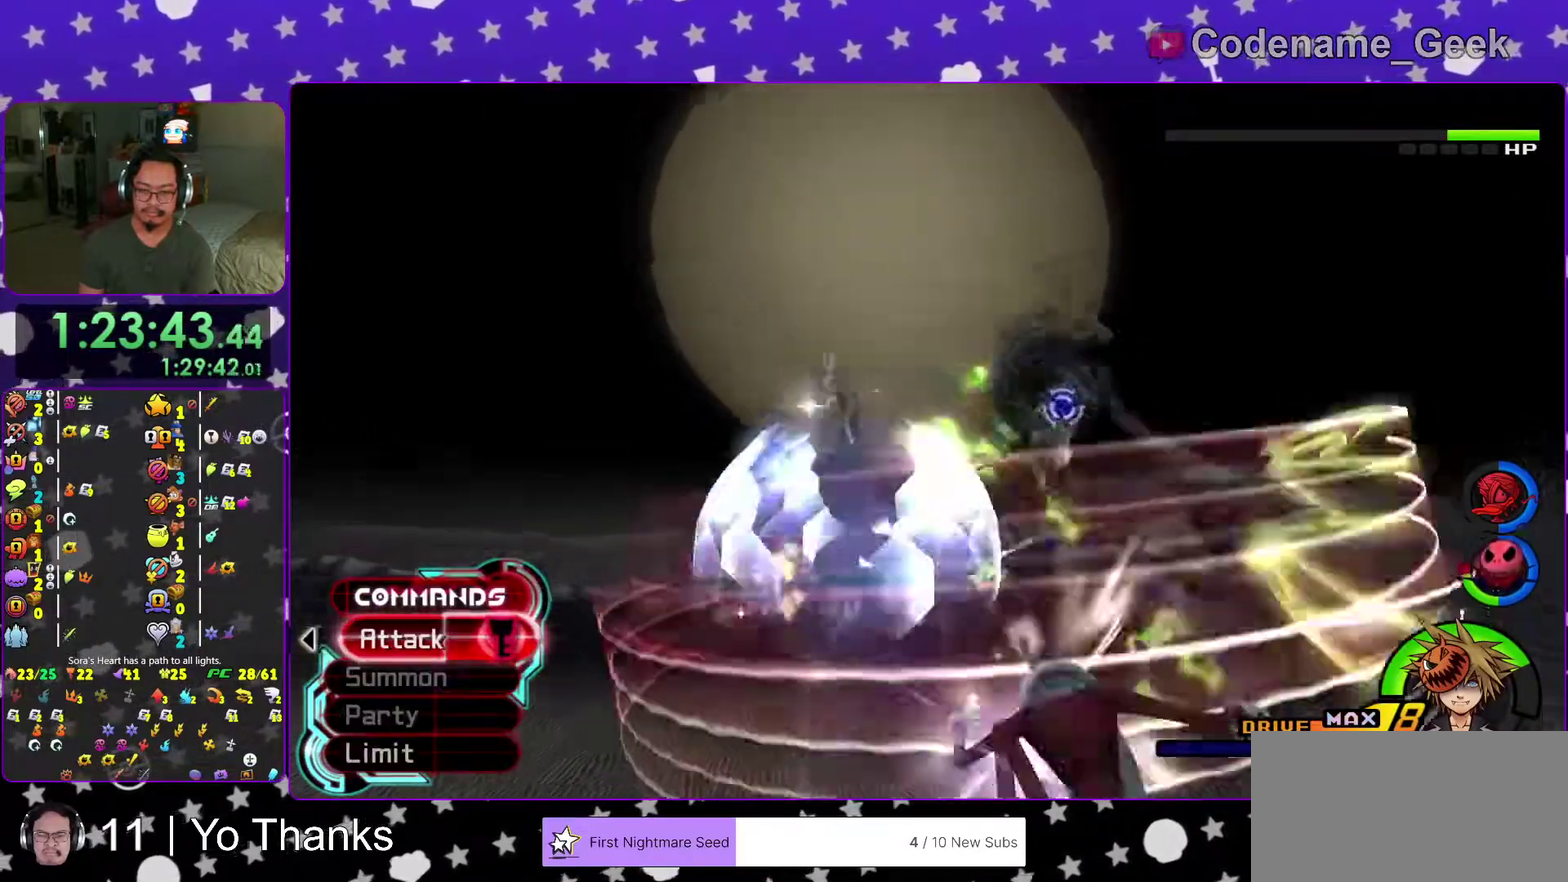
Gameplay with a controller (Nintendo layout); each line is a JSON object with the inputs held at the frame after it (dt_ms = milliseconds from this image to that frame). "events" lists button and stick changes between this image and that frame as [ms after this image, input, new state], when the widget could be followed in between. This overlay highlights the sticks when they move; stick clicks (L3 R3) are not distinguishable. Not read: L3 R3 SELECT START.
{"dt_ms": 300, "buttons": [], "left_stick": "up", "right_stick": "center"}
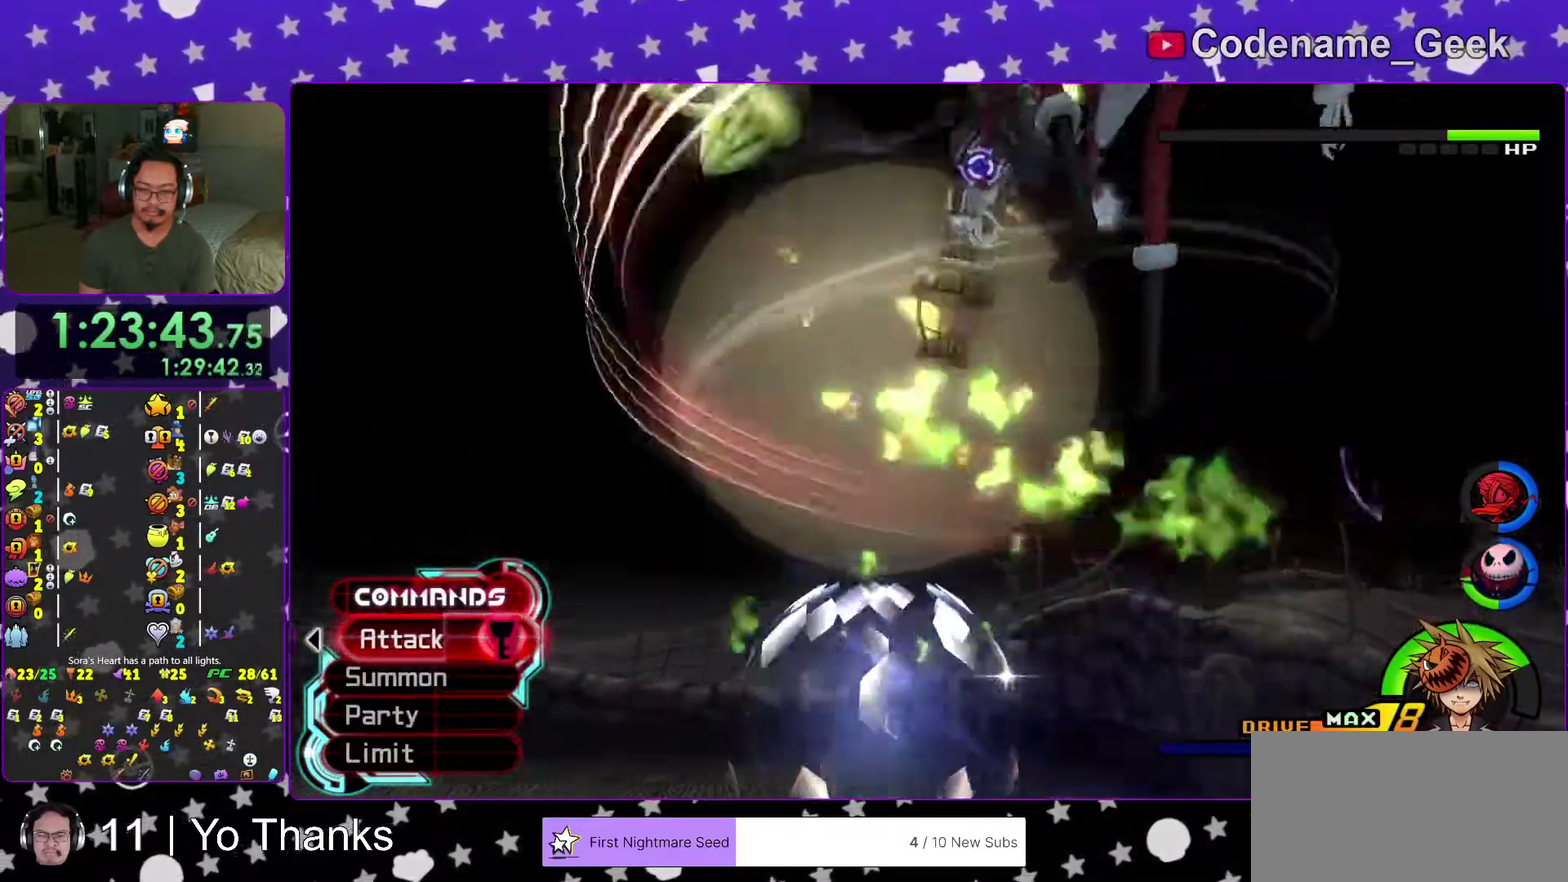
{"dt_ms": 701, "buttons": ["B"], "left_stick": "up-right", "right_stick": "center"}
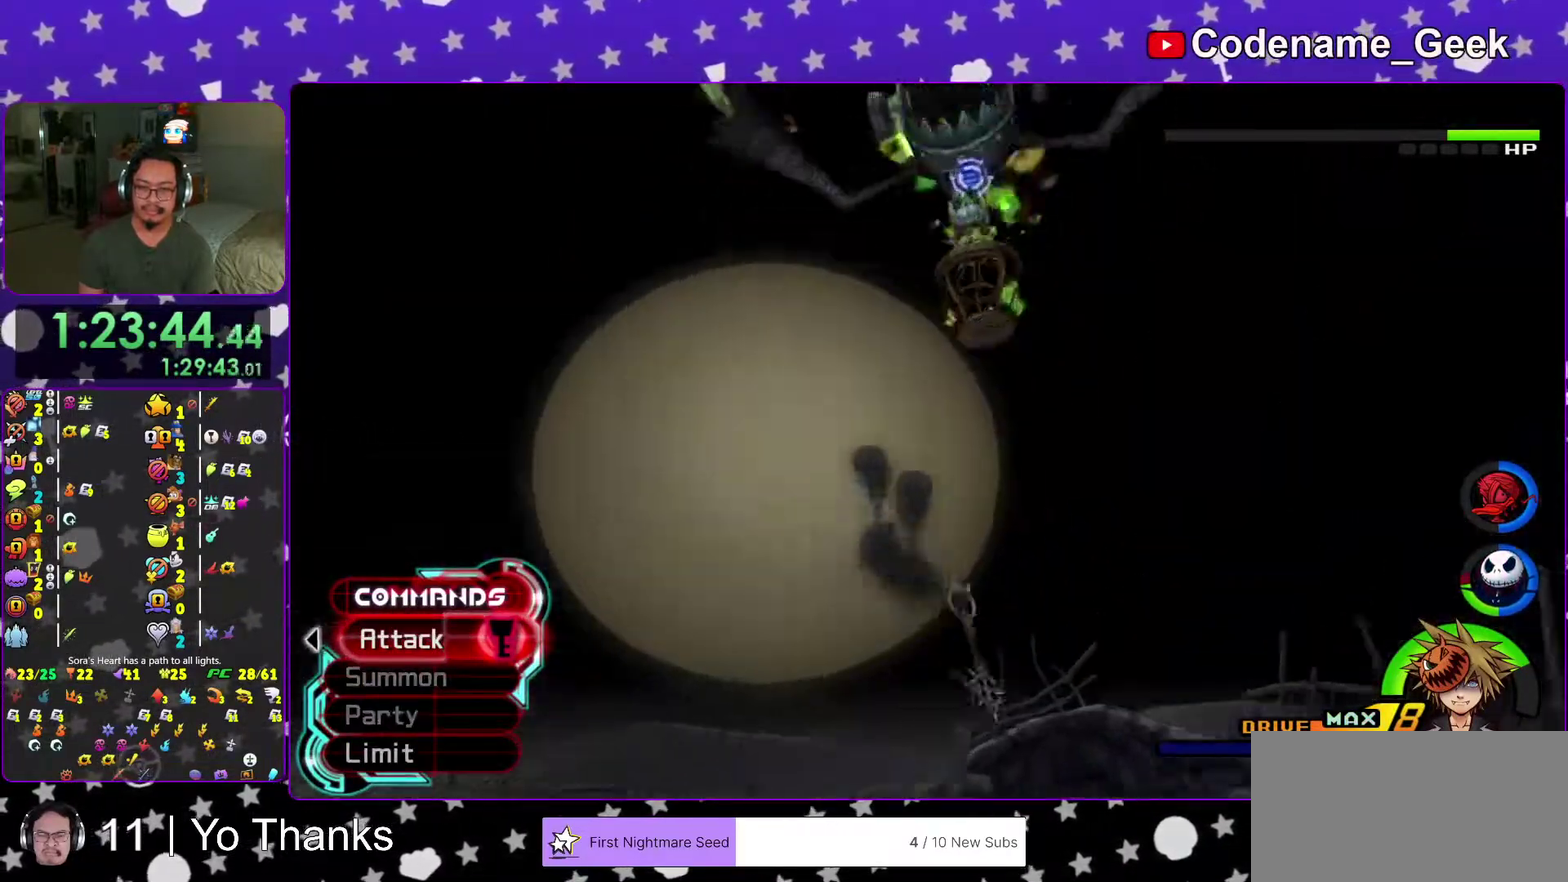
{"dt_ms": 300, "buttons": ["B"], "left_stick": "up-right", "right_stick": "center"}
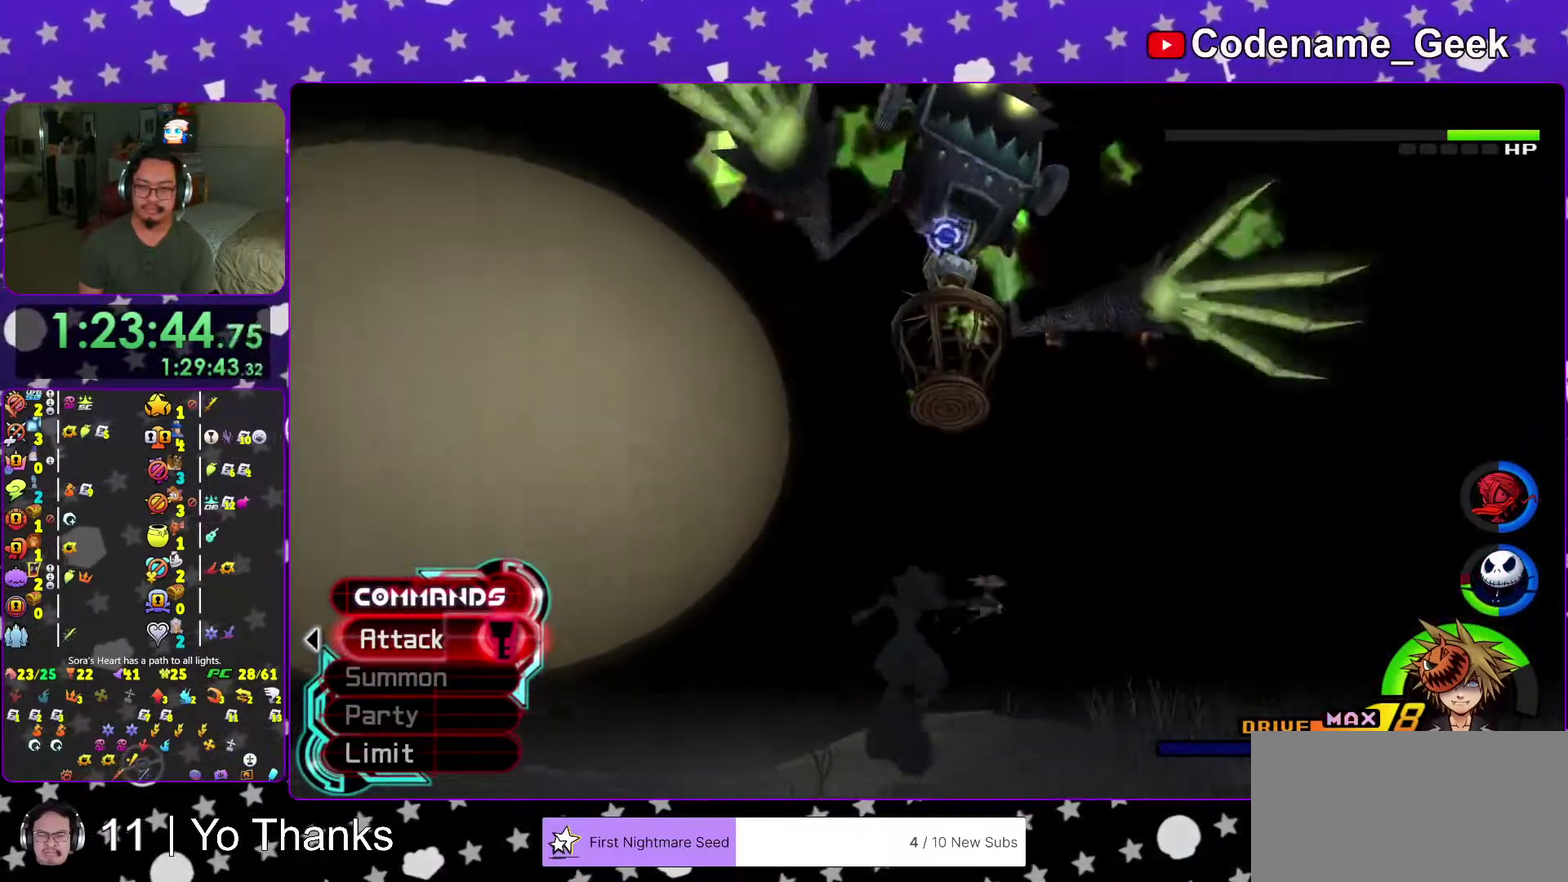
{"dt_ms": 701, "buttons": ["Y"], "left_stick": "center", "right_stick": "down-right", "events": [[134, "B", "up"], [217, "A", "down"], [317, "left_stick", "center"], [334, "A", "up"], [451, "right_stick", "down-right"], [467, "Y", "down"], [601, "Y", "up"], [667, "Y", "down"]]}
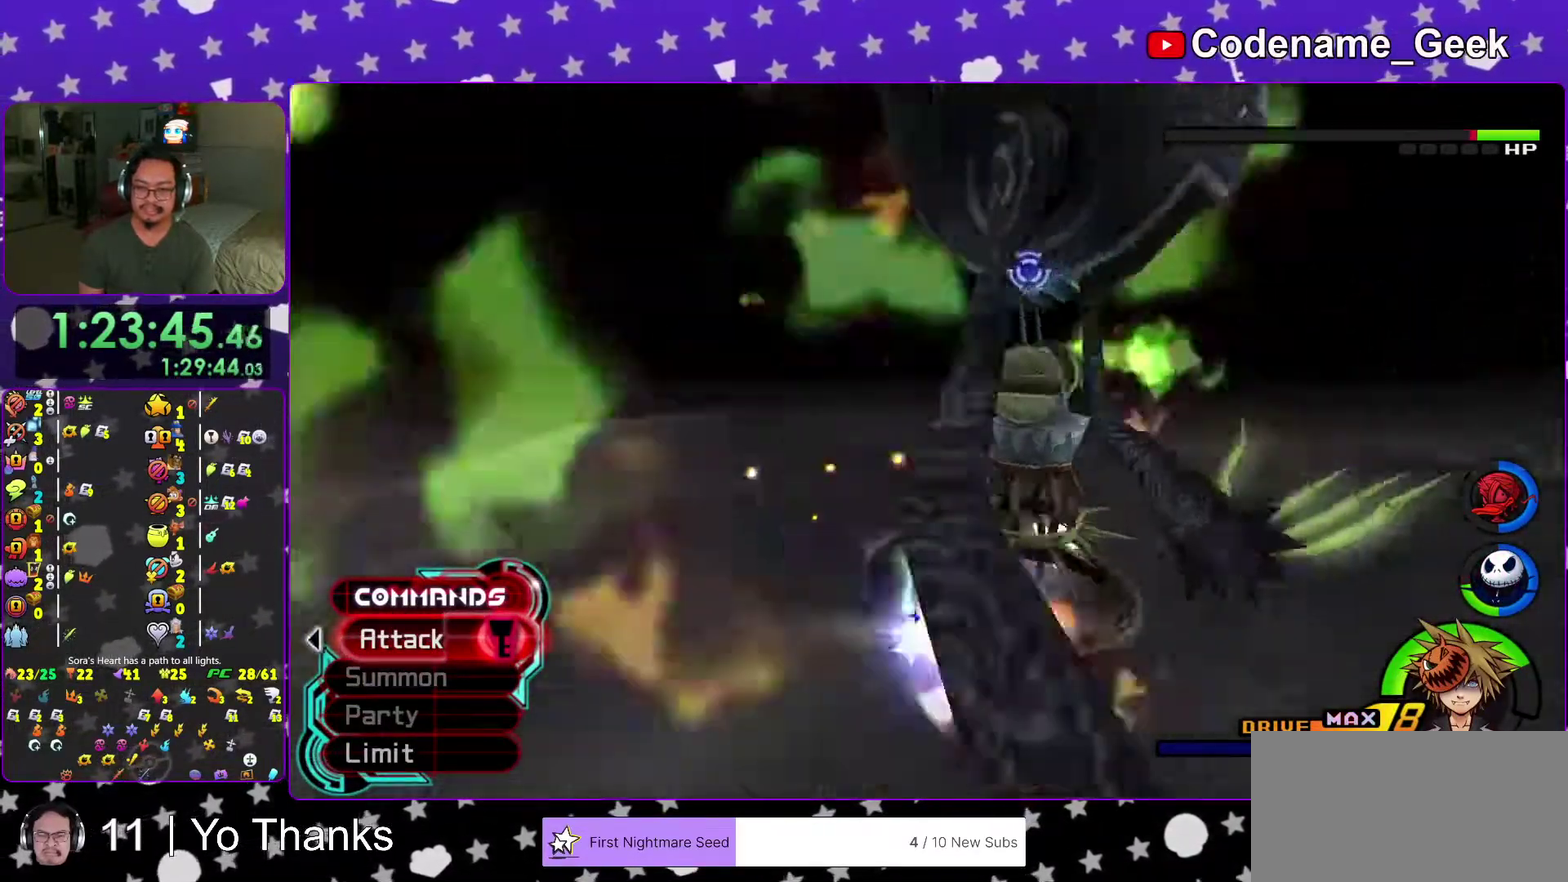
{"dt_ms": 300, "buttons": [], "left_stick": "center", "right_stick": "down-right", "events": [[117, "Y", "up"], [167, "Y", "down"], [300, "Y", "up"]]}
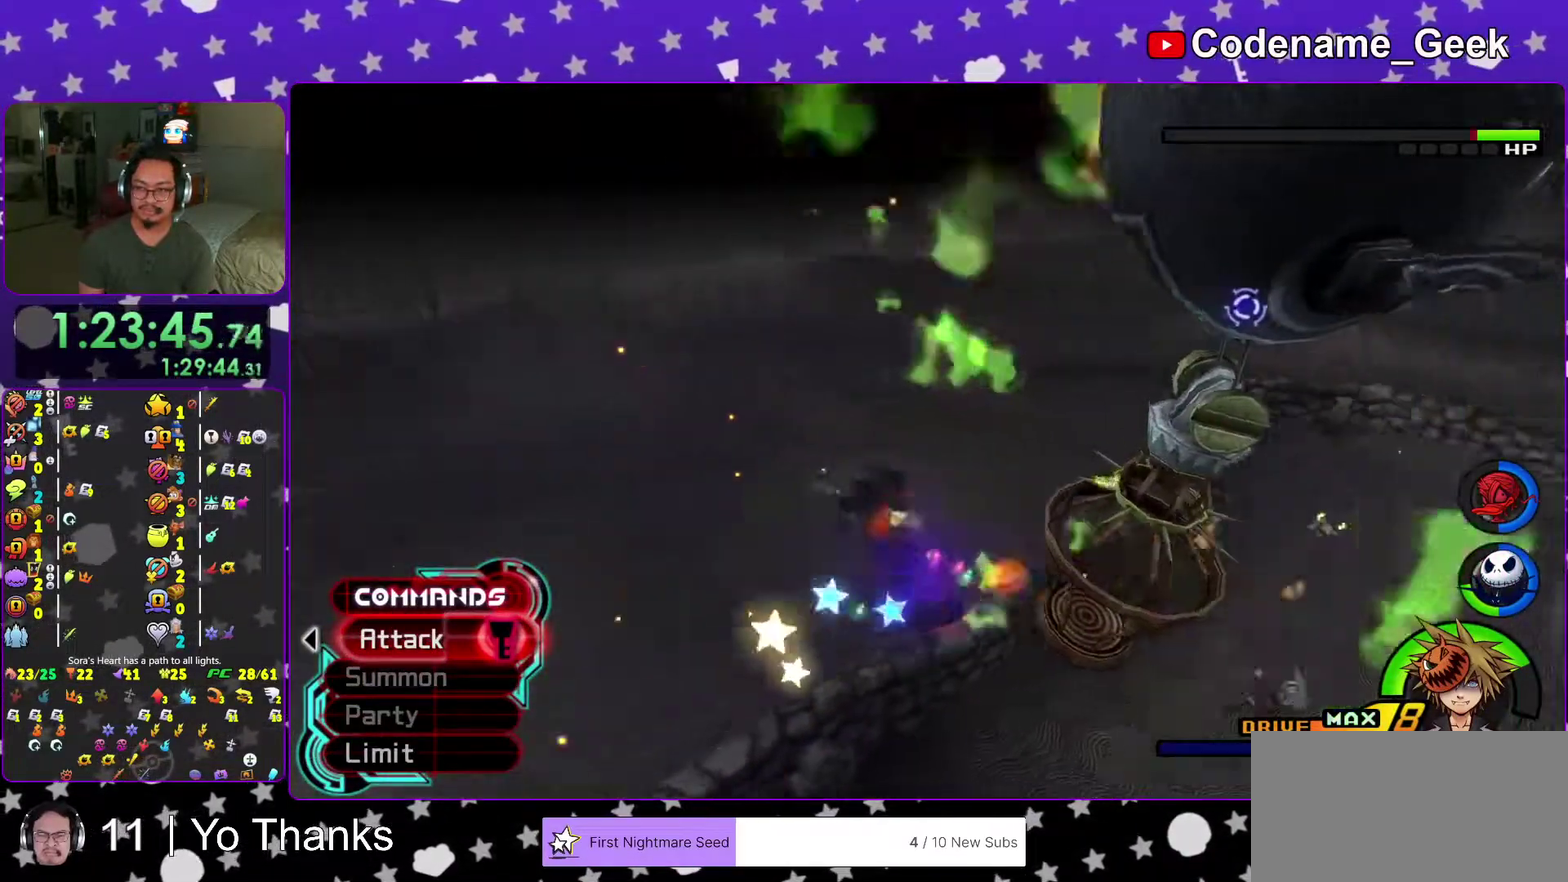
{"dt_ms": 701, "buttons": ["Y"], "left_stick": "center", "right_stick": "center"}
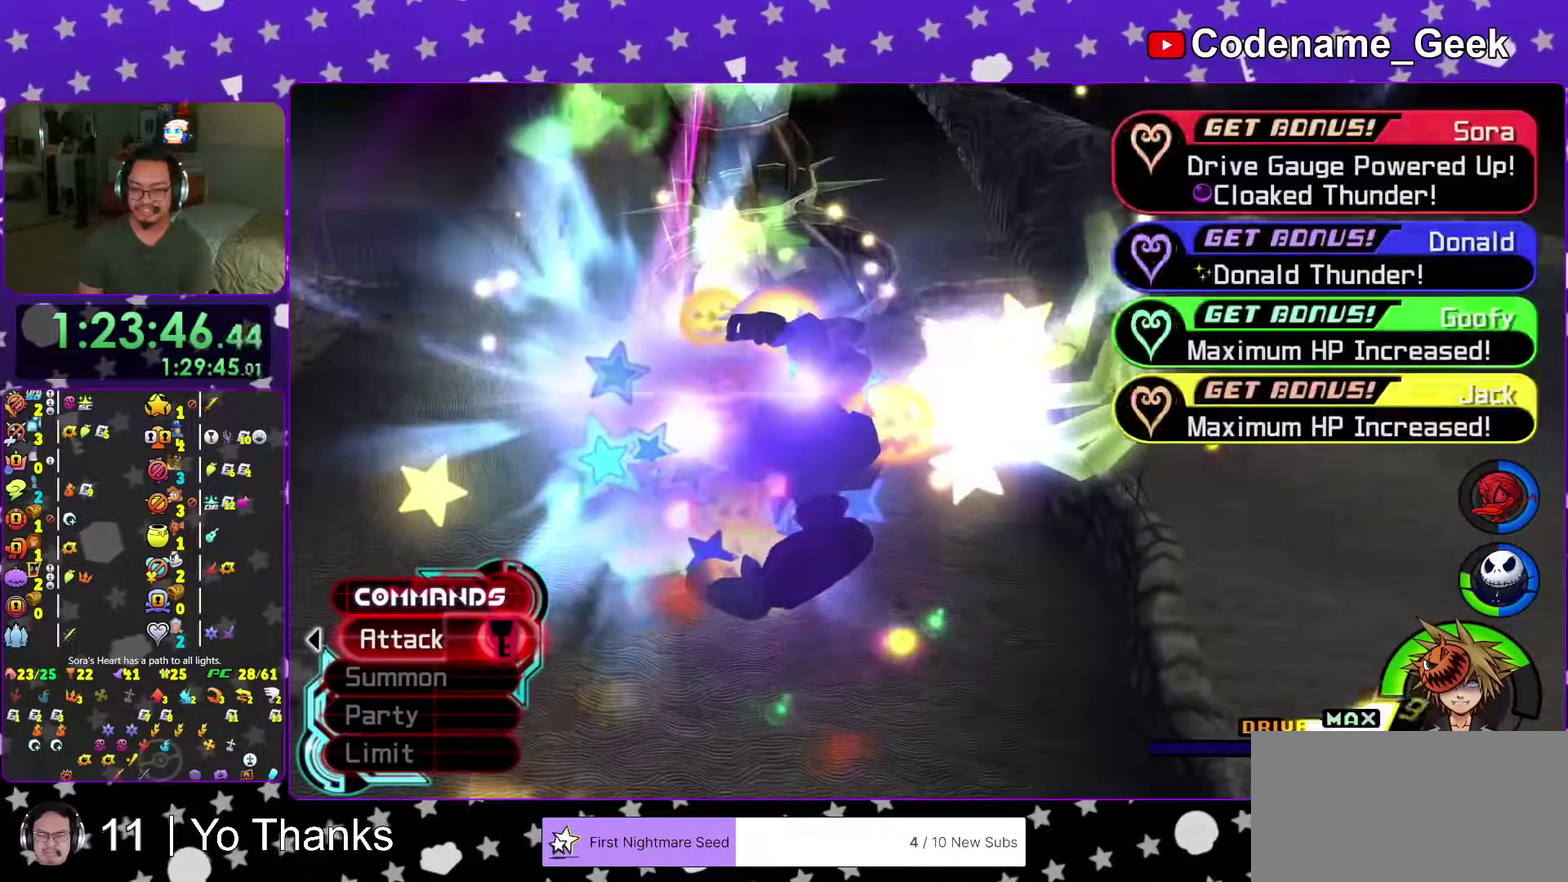
{"dt_ms": 300, "buttons": [], "left_stick": "center", "right_stick": "center"}
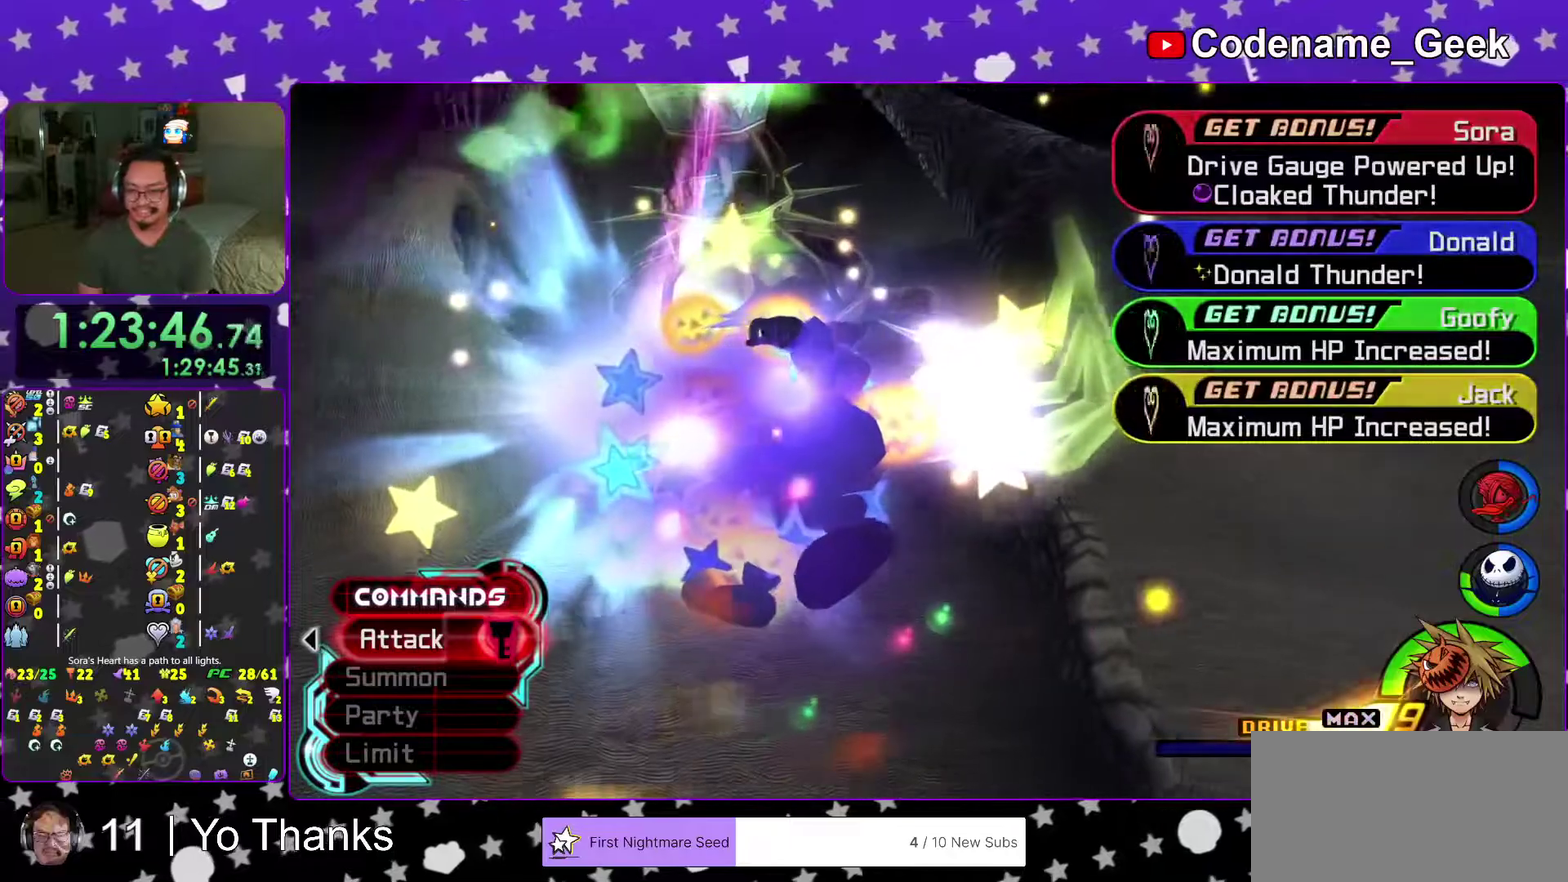
{"dt_ms": 701, "buttons": [], "left_stick": "center", "right_stick": "center"}
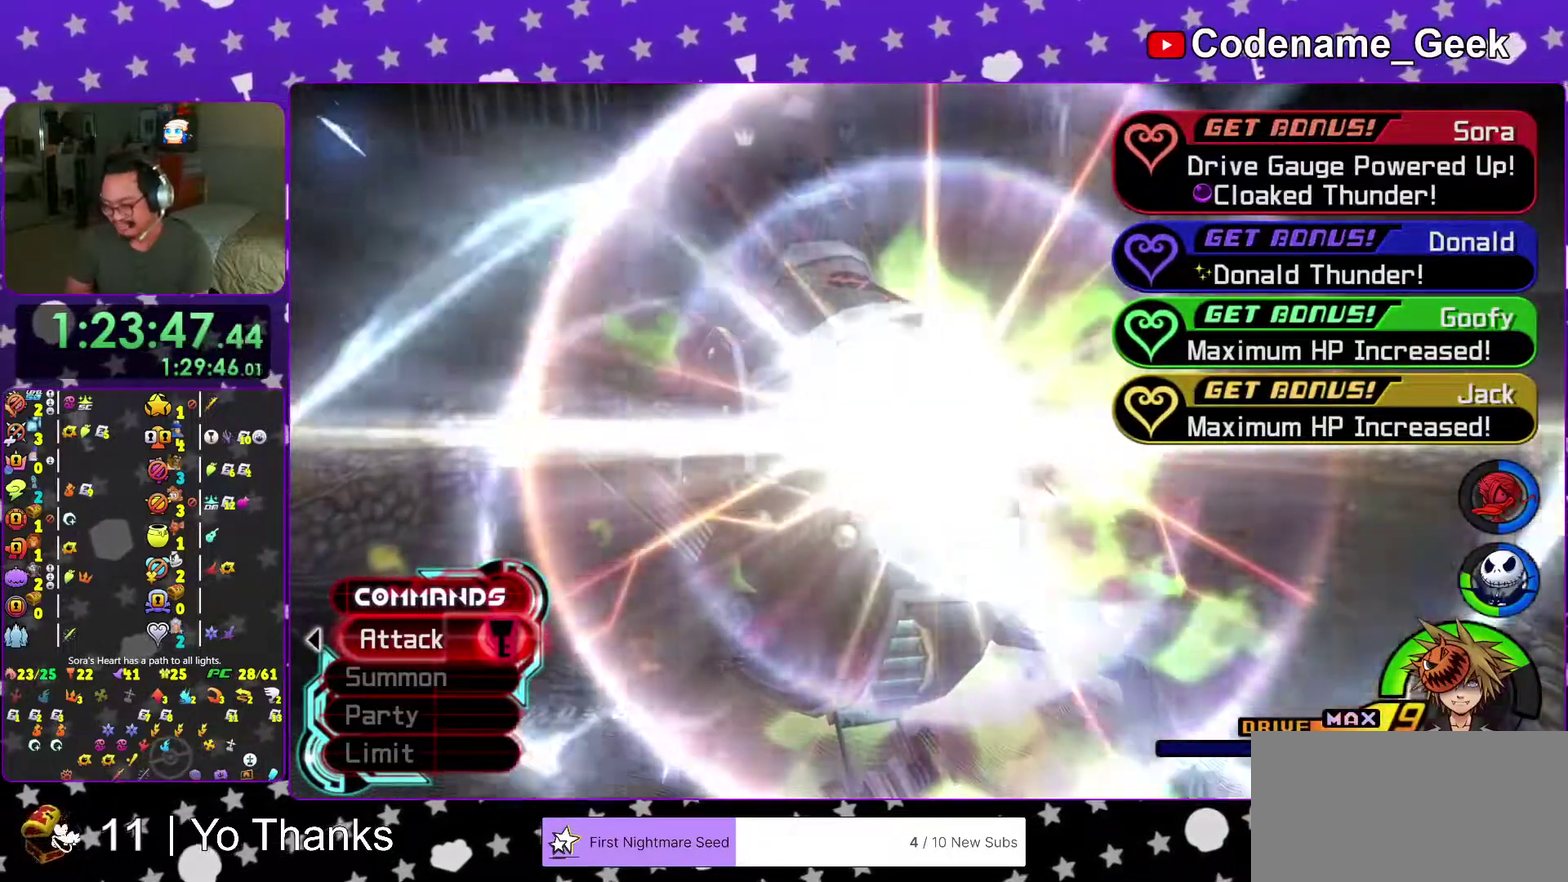
{"dt_ms": 400, "buttons": [], "left_stick": "center", "right_stick": "center", "events": []}
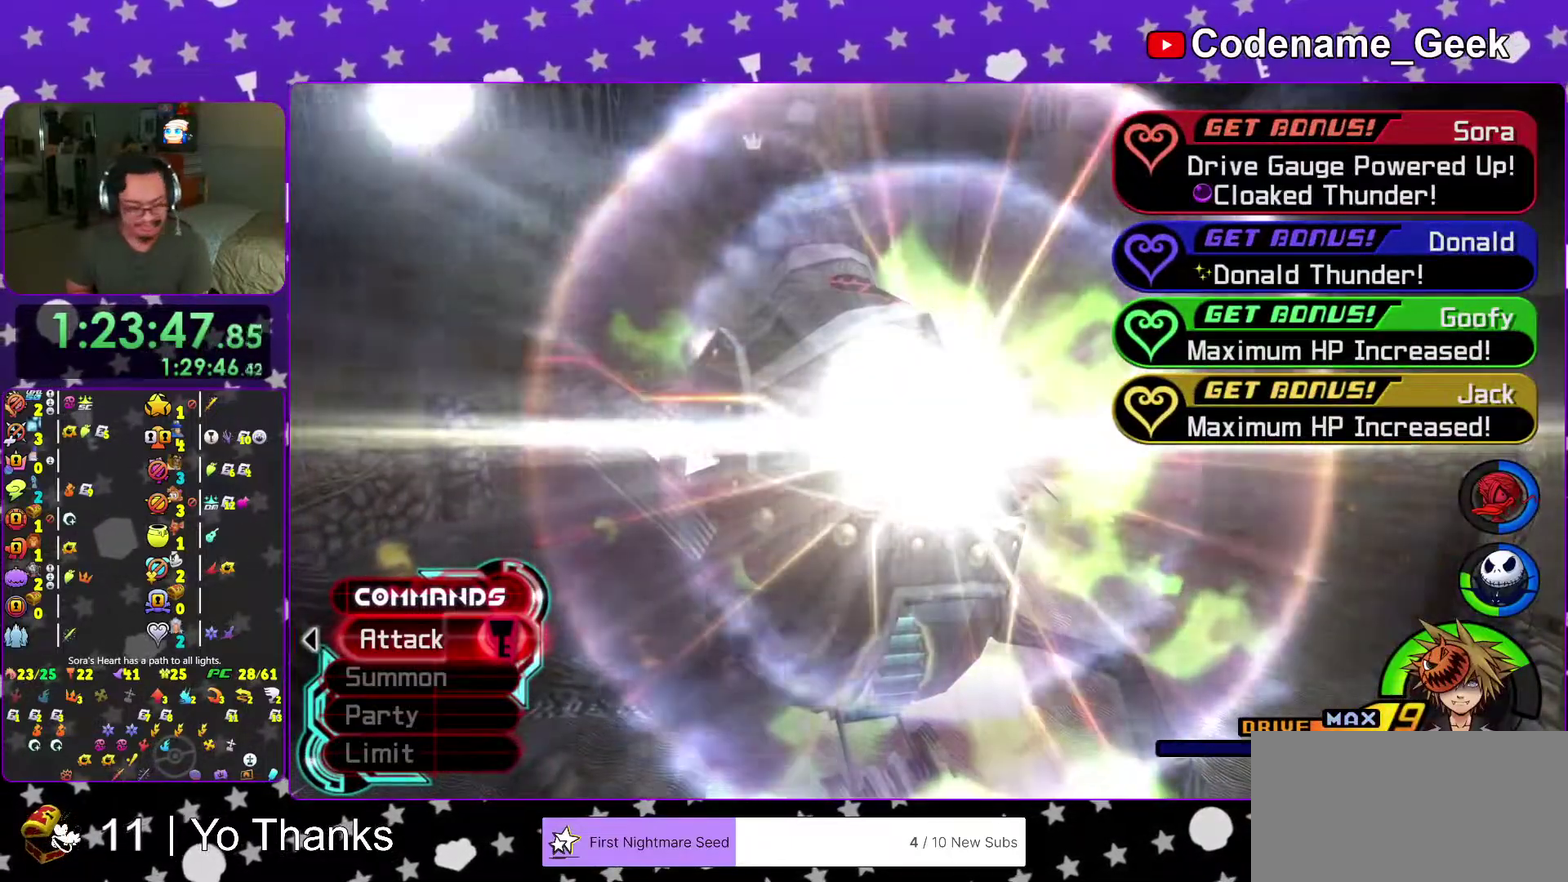
{"dt_ms": 601, "buttons": [], "left_stick": "center", "right_stick": "center", "events": []}
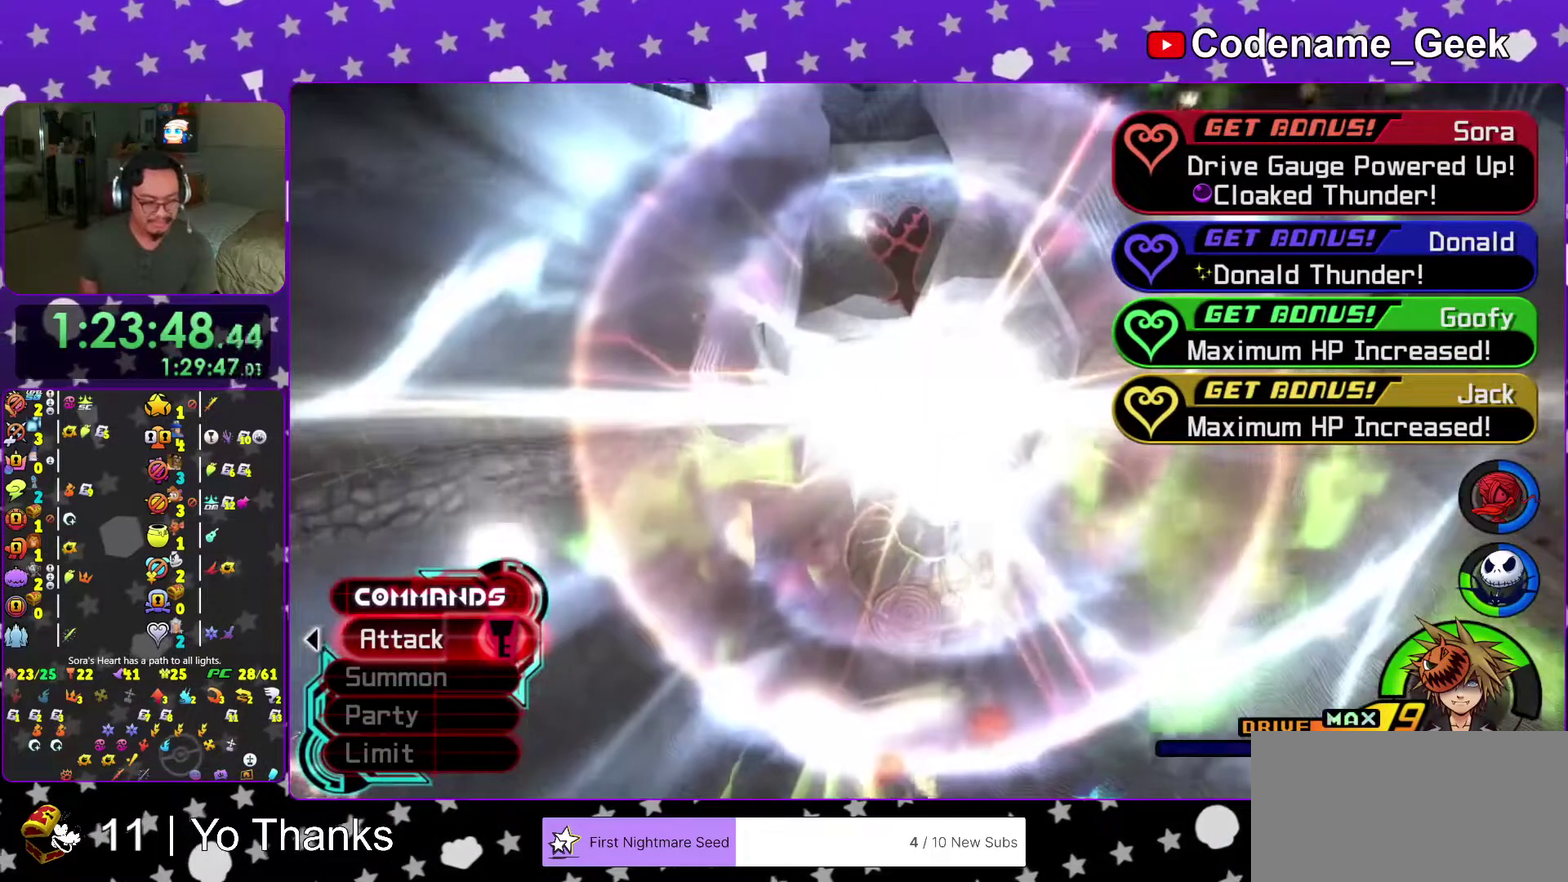
{"dt_ms": 400, "buttons": [], "left_stick": "center", "right_stick": "center", "events": []}
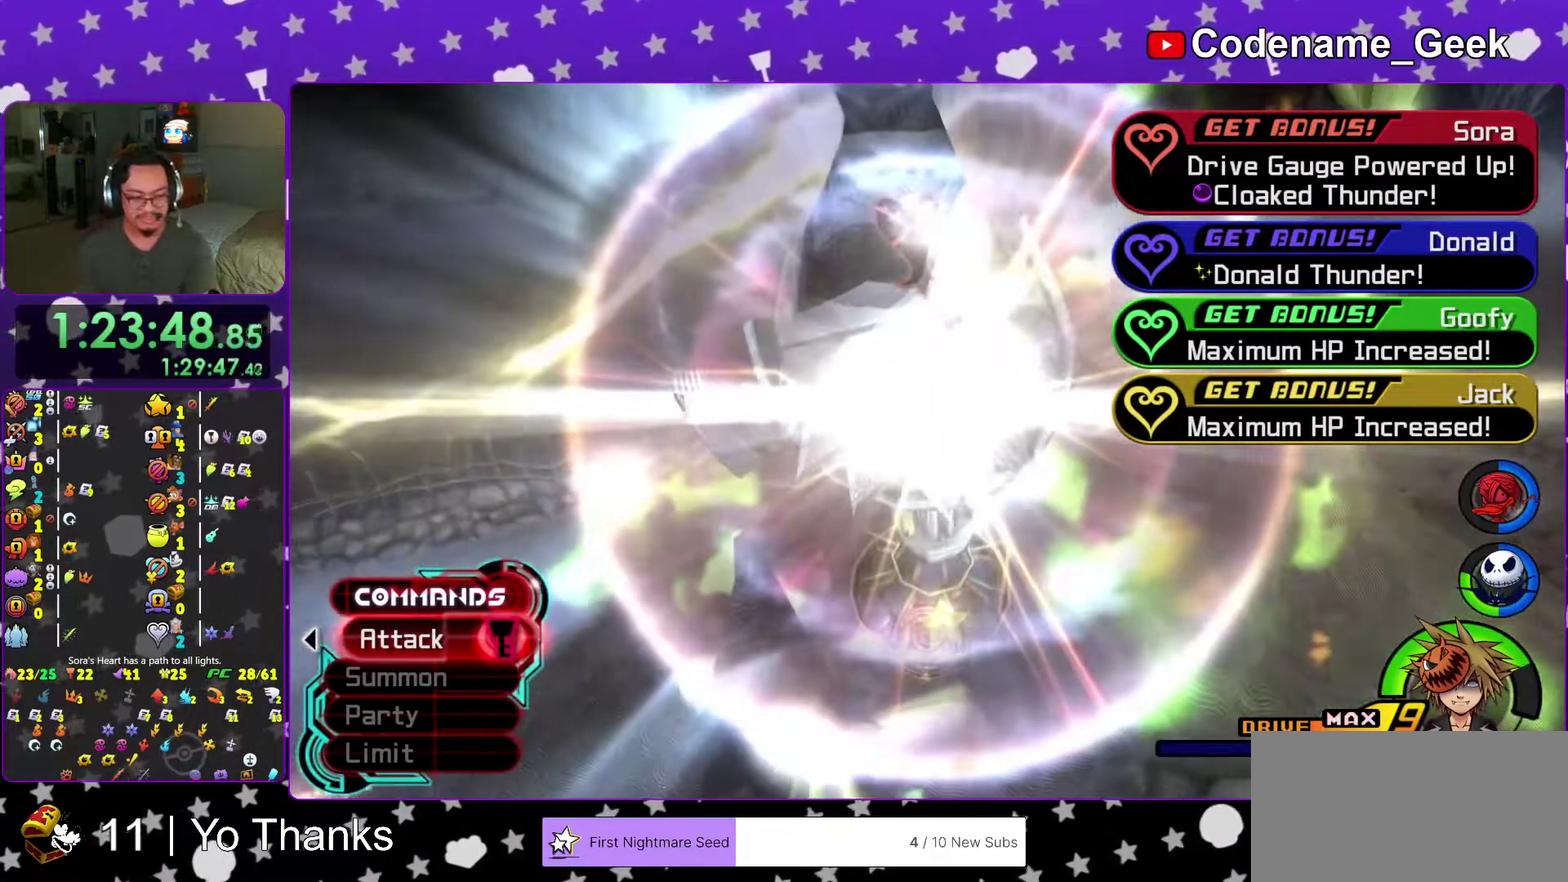
{"dt_ms": 601, "buttons": [], "left_stick": "center", "right_stick": "center"}
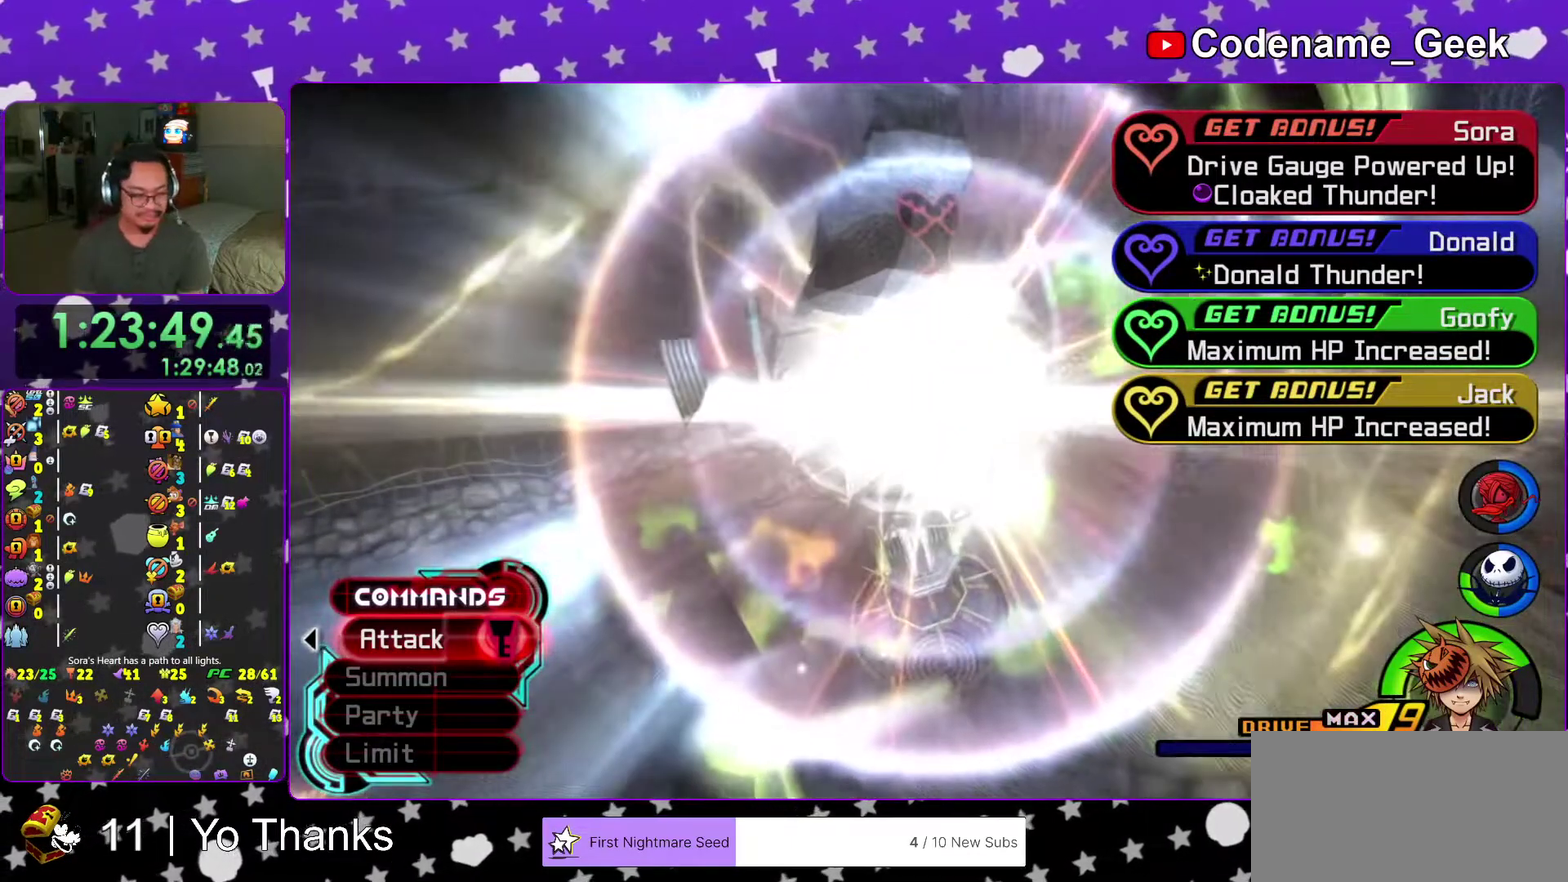
{"dt_ms": 400, "buttons": [], "left_stick": "center", "right_stick": "center"}
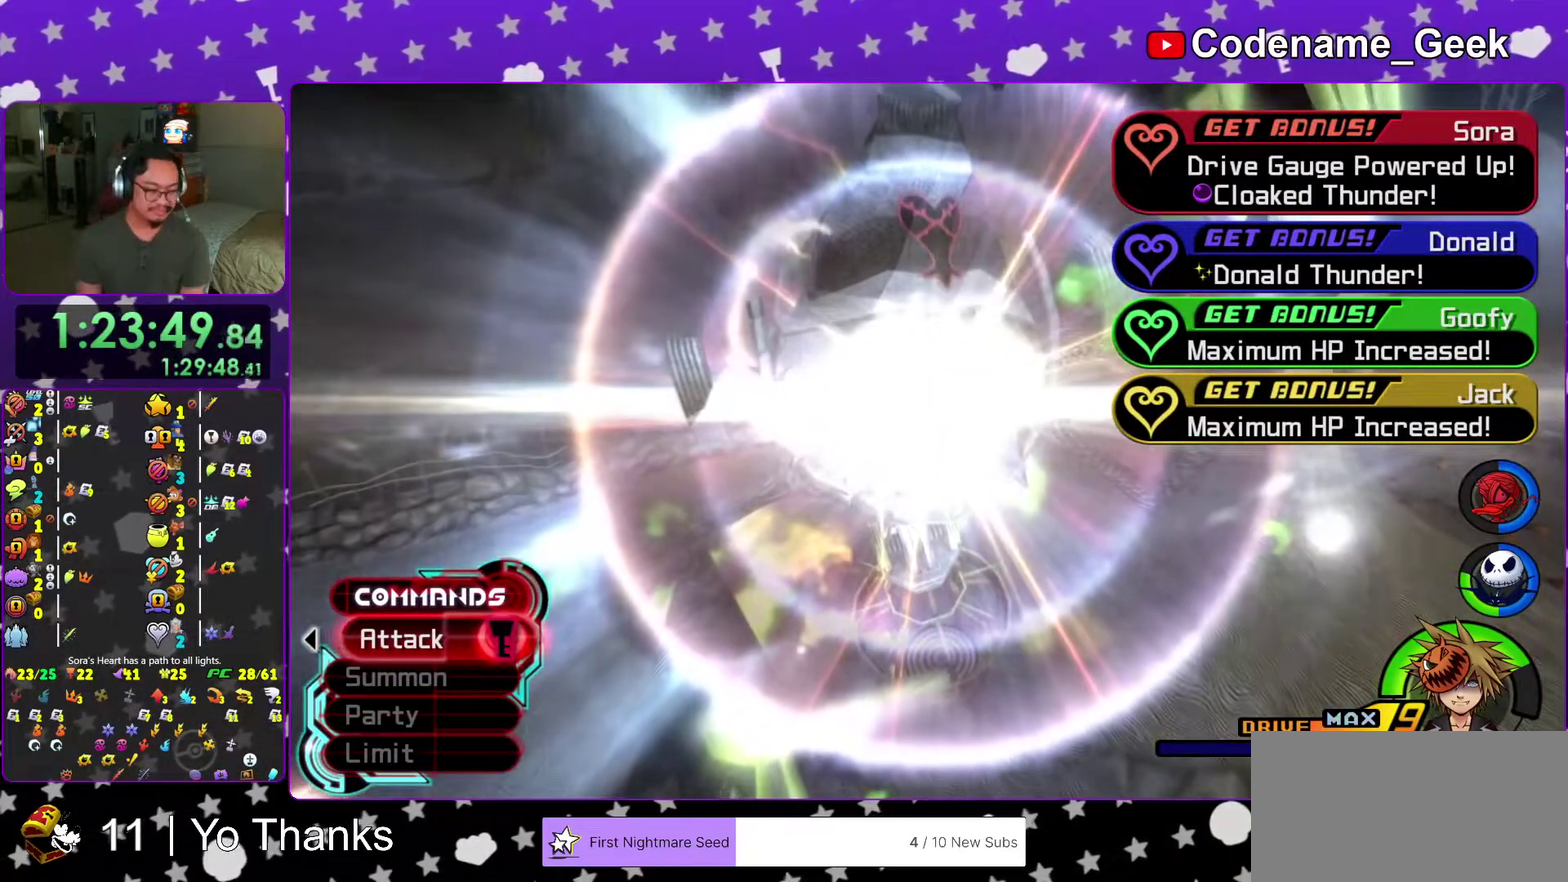
{"dt_ms": 584, "buttons": ["A"], "left_stick": "center", "right_stick": "center"}
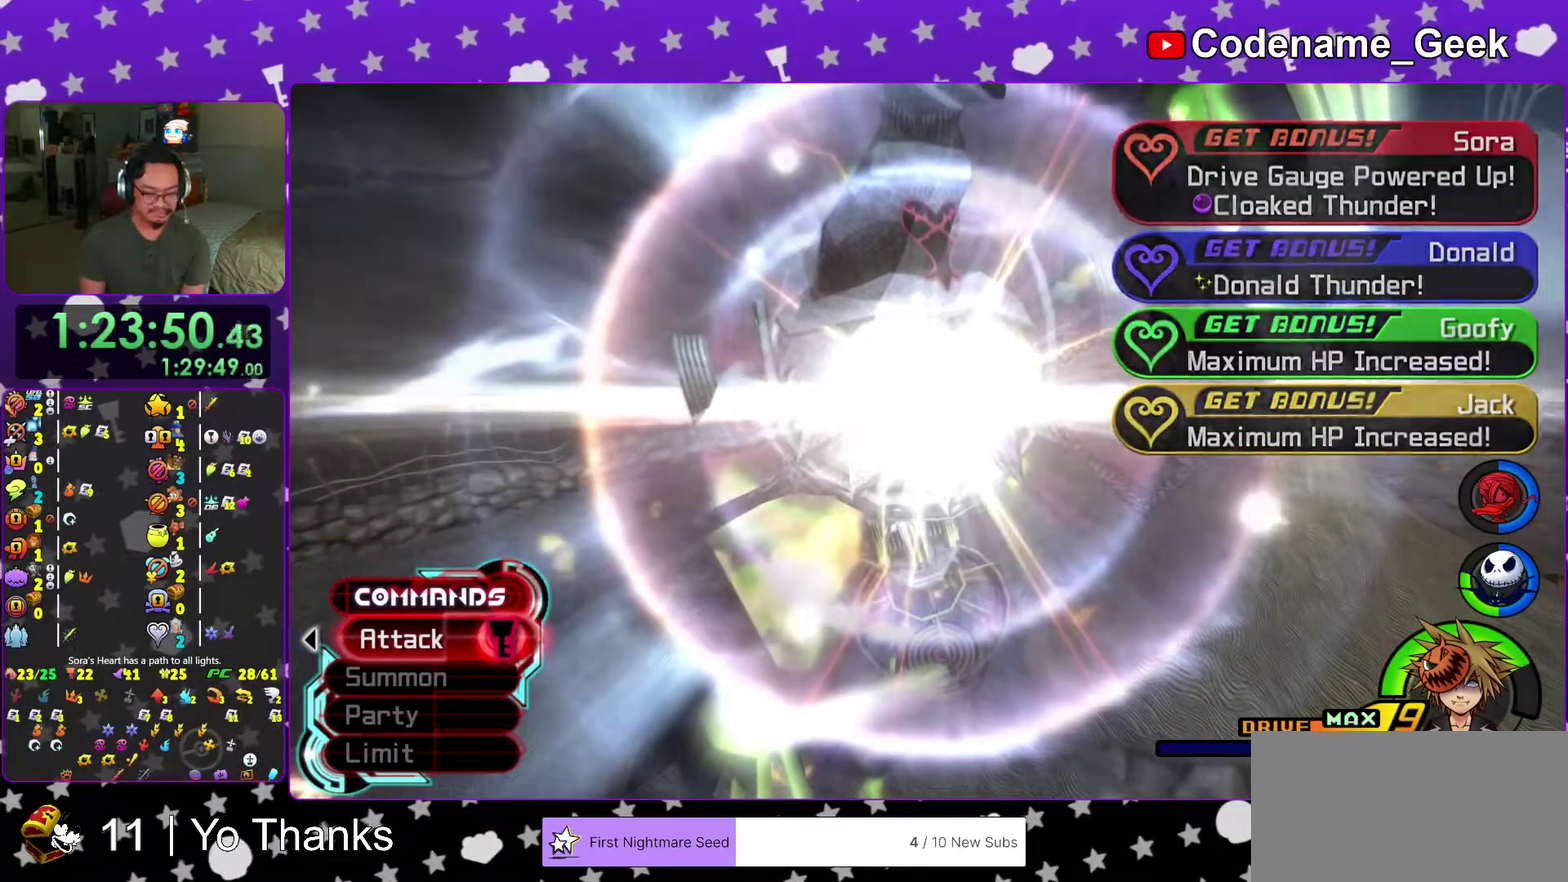
{"dt_ms": 400, "buttons": ["B"], "left_stick": "center", "right_stick": "center"}
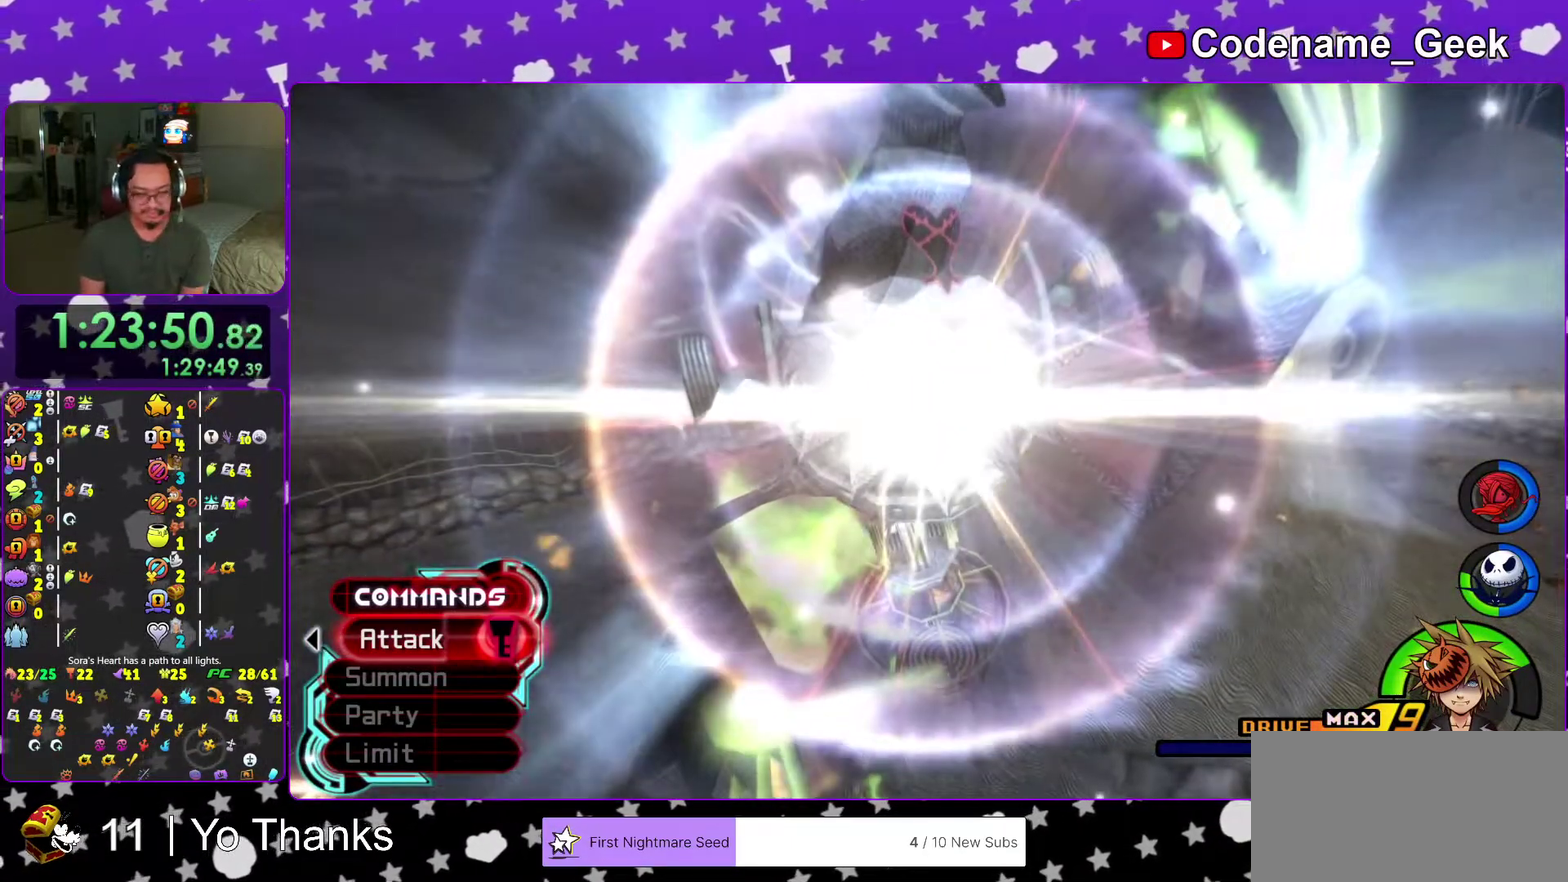
{"dt_ms": 601, "buttons": ["A", "B"], "left_stick": "center", "right_stick": "center", "events": [[84, "A", "down"], [151, "A", "up"], [201, "A", "down"], [401, "A", "up"], [601, "A", "down"]]}
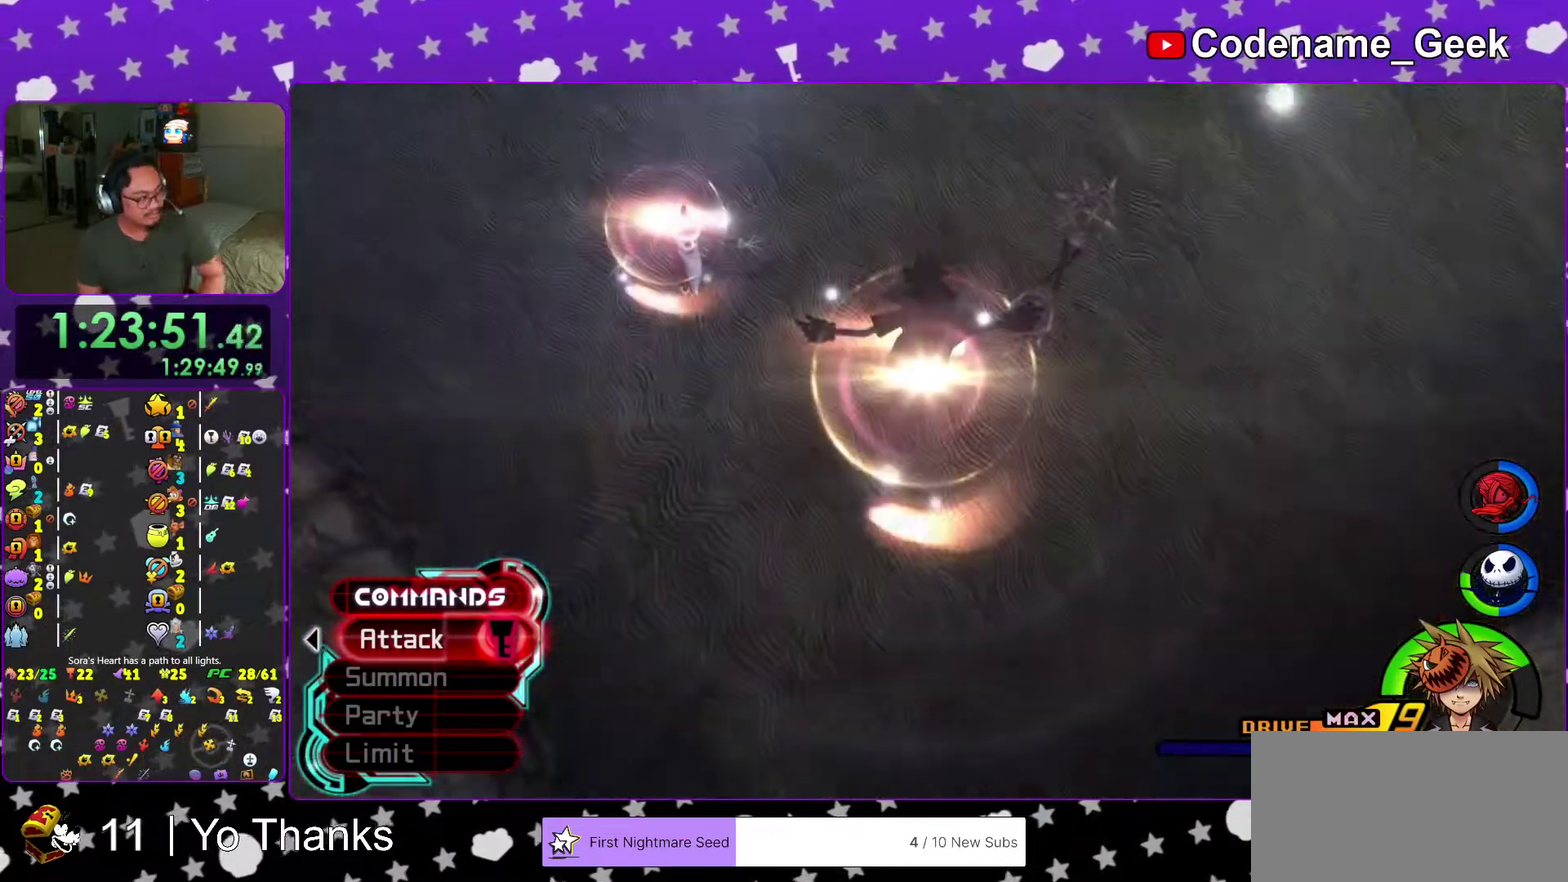
{"dt_ms": 401, "buttons": ["A", "B"], "left_stick": "center", "right_stick": "center", "events": []}
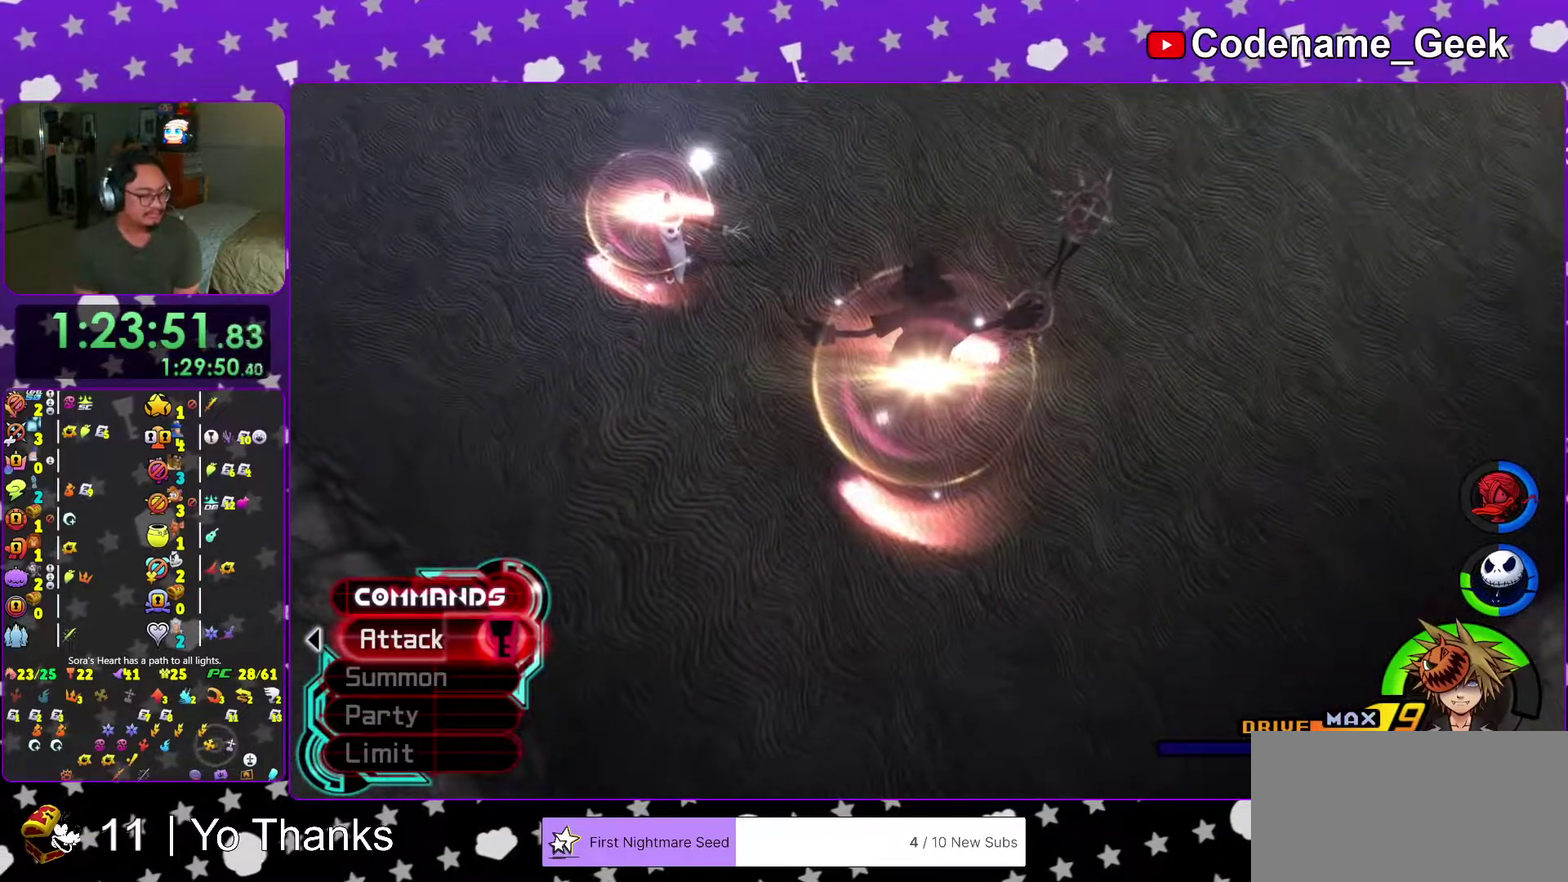
{"dt_ms": 600, "buttons": ["B"], "left_stick": "center", "right_stick": "center", "events": [[16, "A", "up"], [33, "B", "up"], [116, "B", "down"], [266, "B", "up"], [333, "B", "down"], [450, "B", "up"], [500, "B", "down"]]}
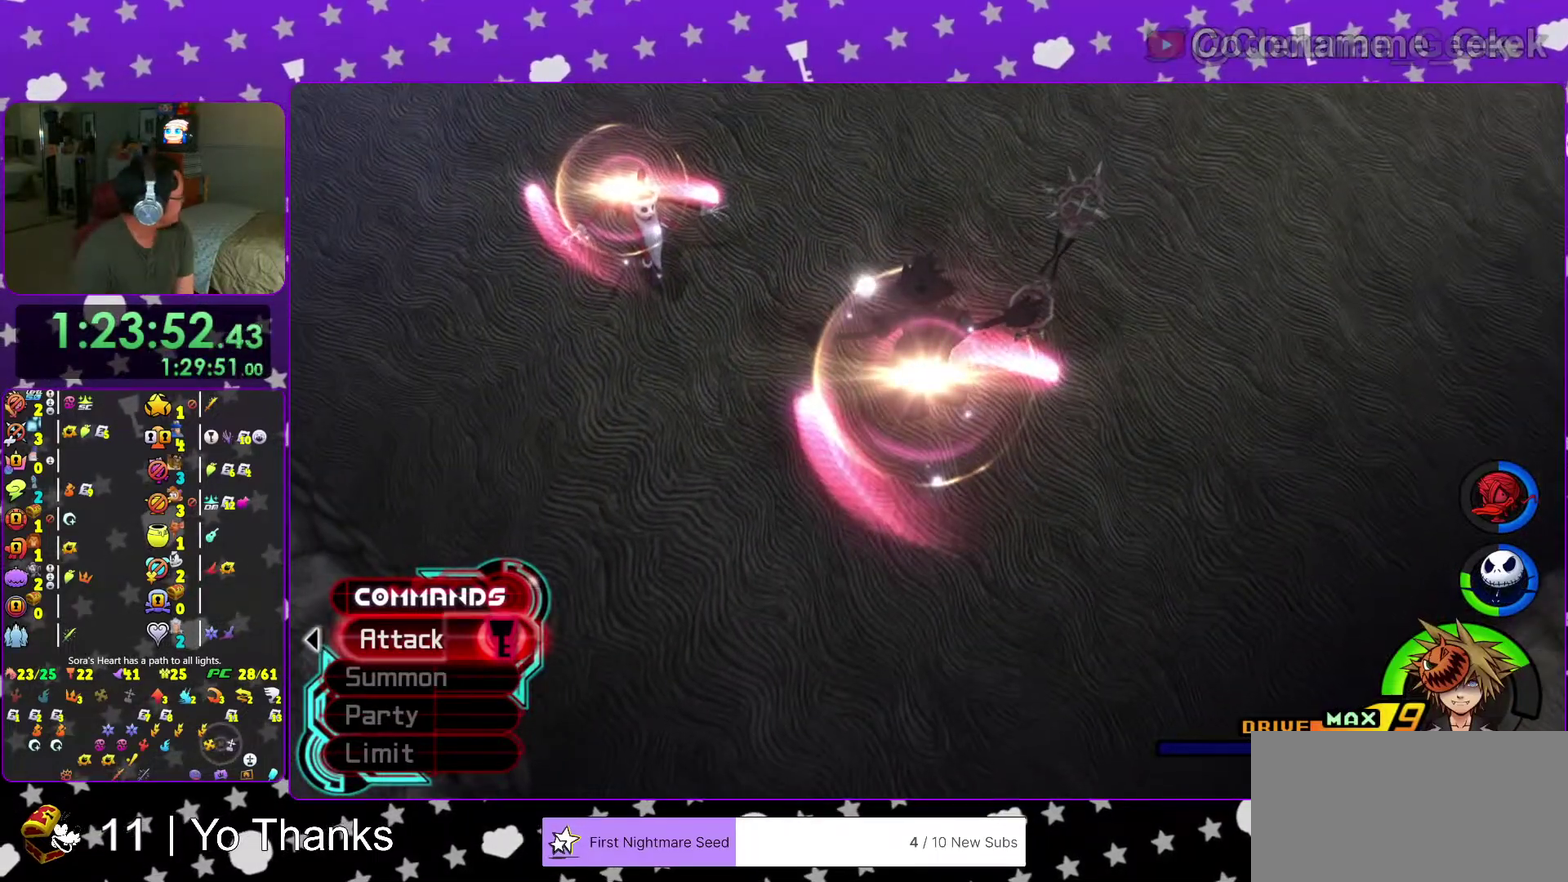
{"dt_ms": 400, "buttons": [], "left_stick": "center", "right_stick": "center", "events": [[17, "B", "up"], [100, "B", "down"], [234, "B", "up"], [300, "B", "down"], [400, "B", "up"]]}
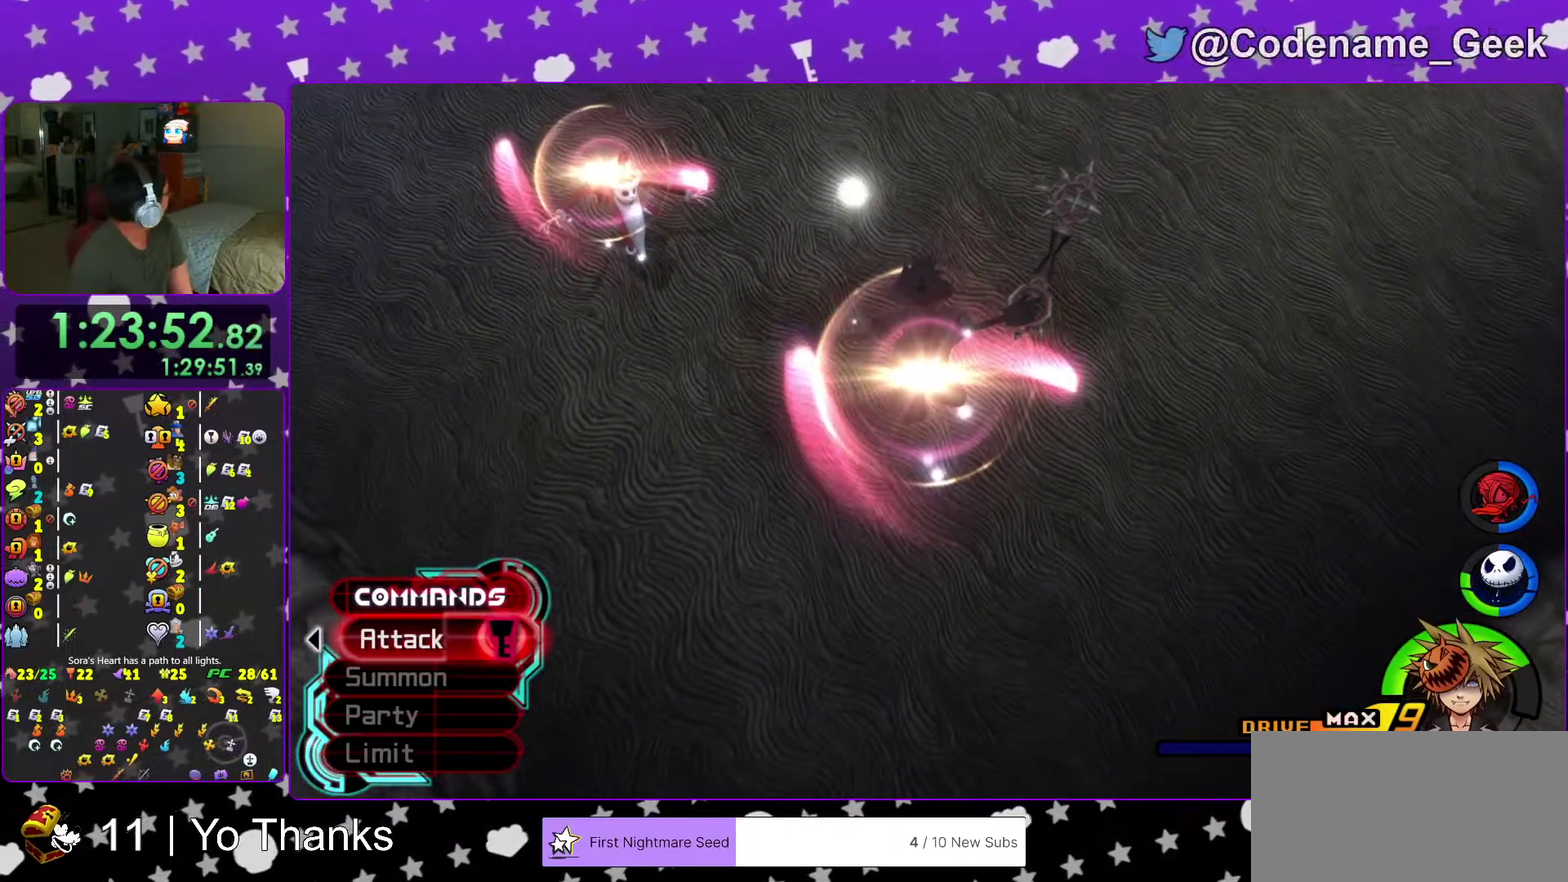
{"dt_ms": 601, "buttons": [], "left_stick": "center", "right_stick": "center", "events": [[67, "B", "down"], [184, "B", "up"], [267, "B", "down"], [384, "B", "up"], [484, "B", "down"], [568, "B", "up"]]}
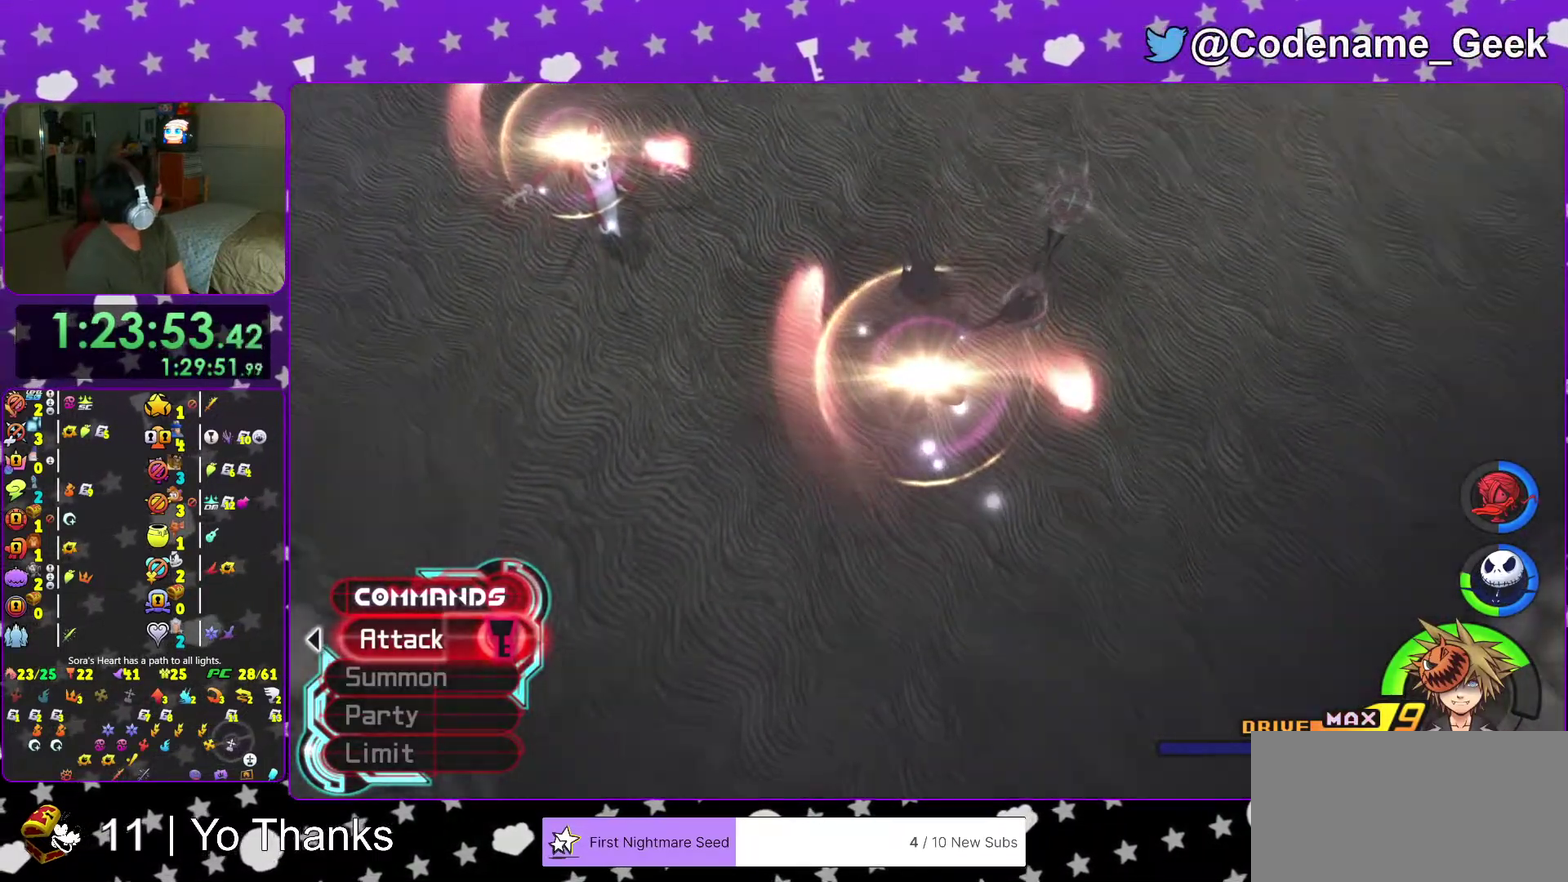
{"dt_ms": 401, "buttons": [], "left_stick": "center", "right_stick": "center"}
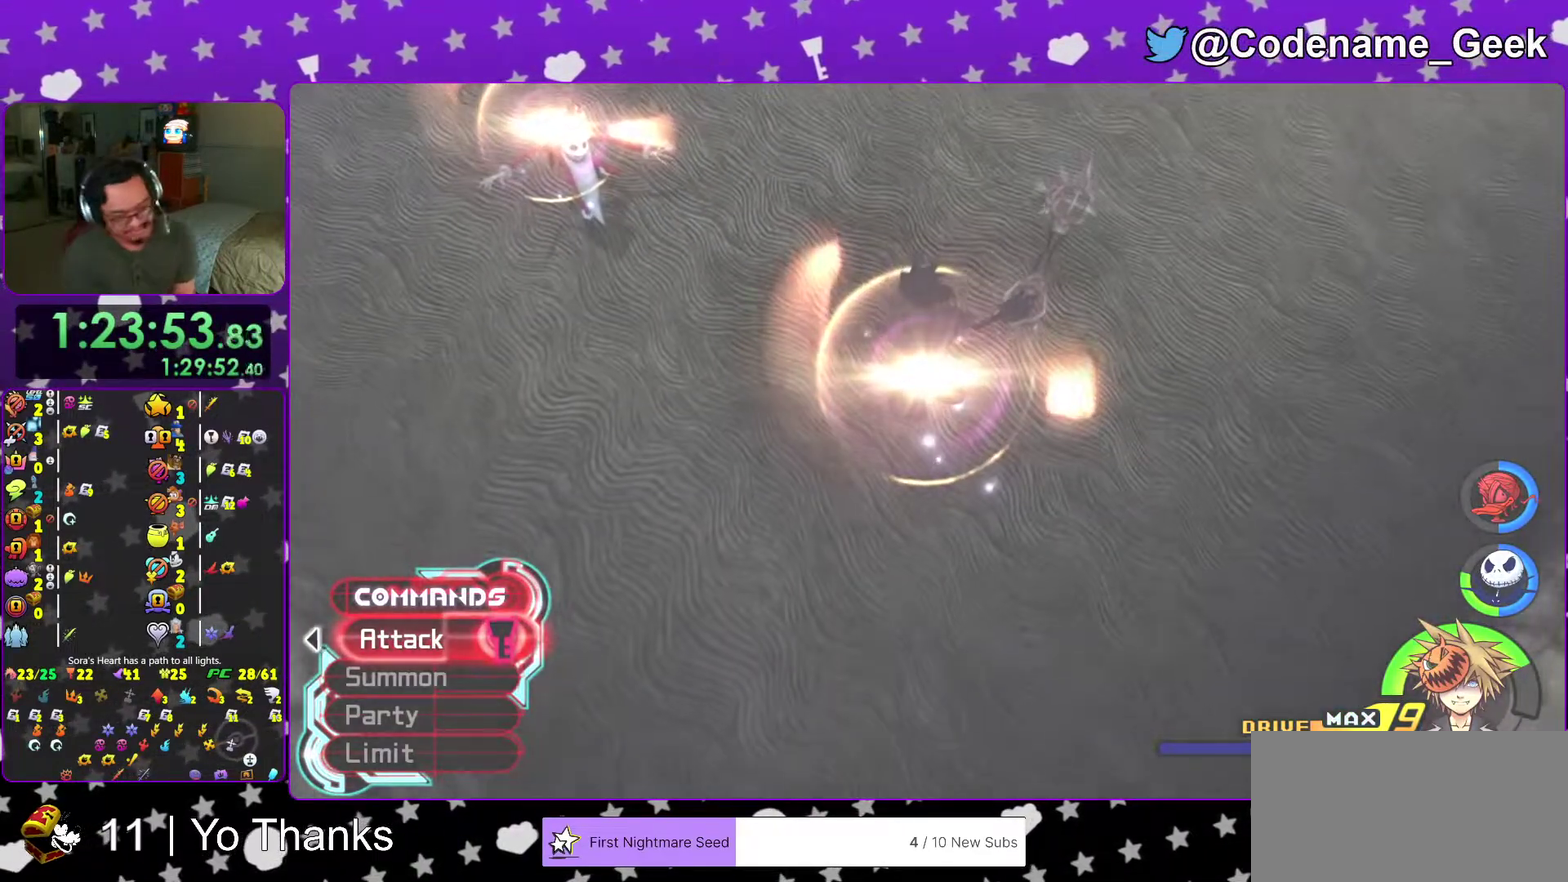
{"dt_ms": 600, "buttons": ["B"], "left_stick": "center", "right_stick": "center"}
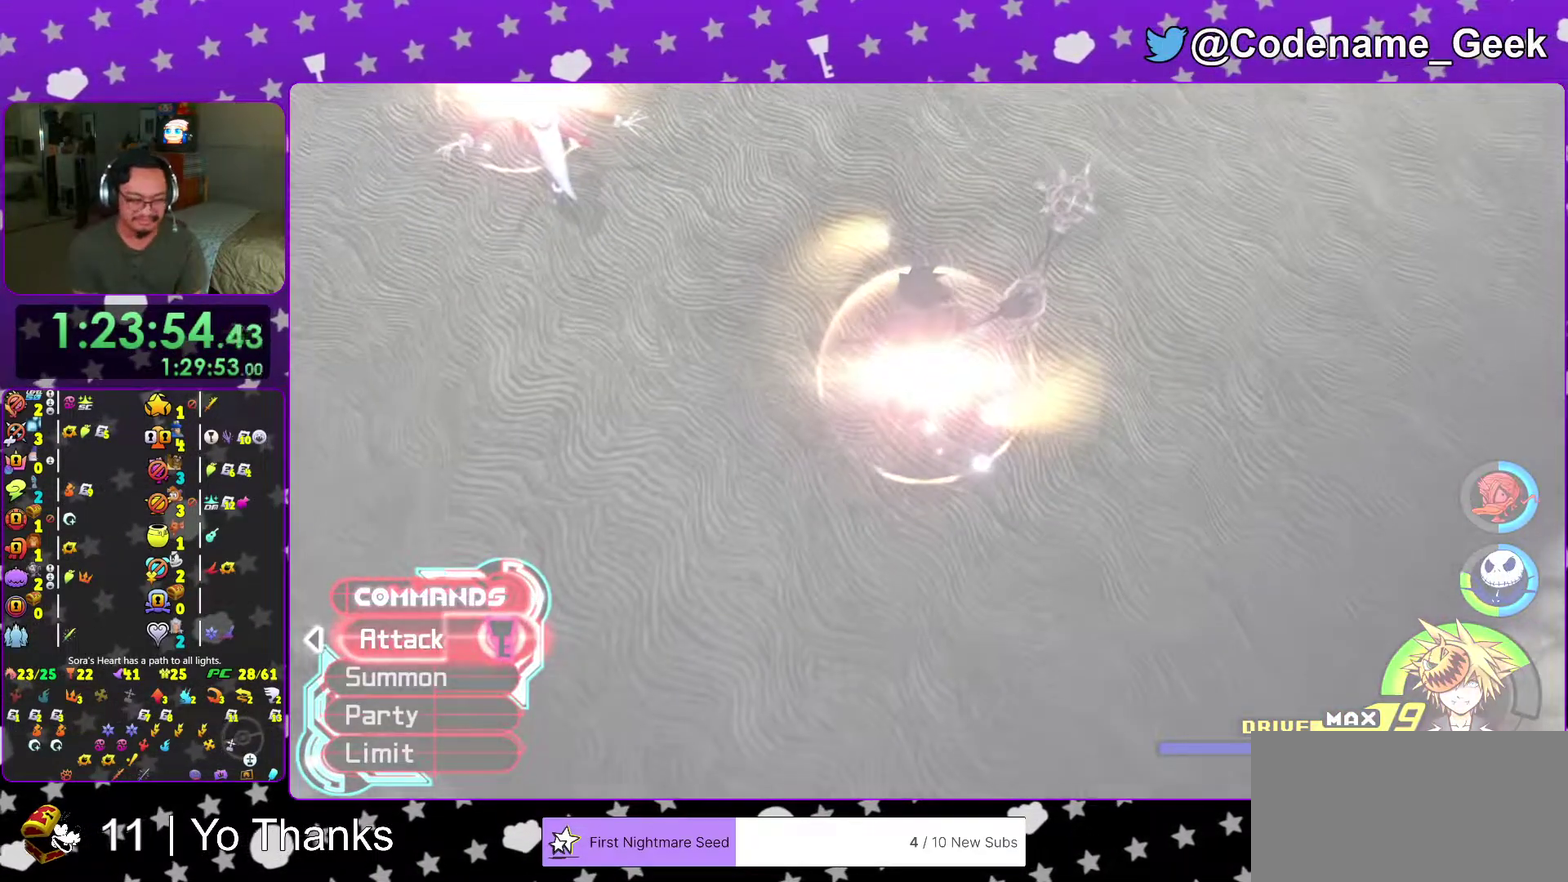
{"dt_ms": 400, "buttons": ["A"], "left_stick": "center", "right_stick": "center", "events": [[67, "B", "up"], [284, "A", "down"]]}